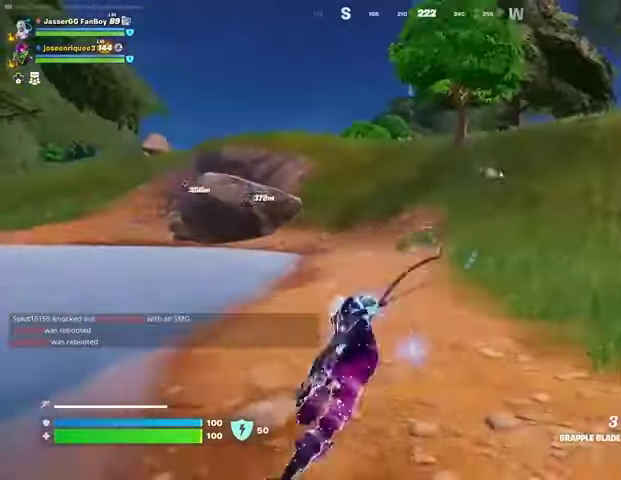
Gameplay with a controller (PlayStation layout); each line is a JSON object with the inputs held at the frame after it. "events" lists button and stick changes between this image and that frame as [ms after this image, input, new state], when the widget could be followed in between.
{"buttons": [], "left_stick": "up-right", "right_stick": "center", "events": [[300, "left_stick", "up-right"]]}
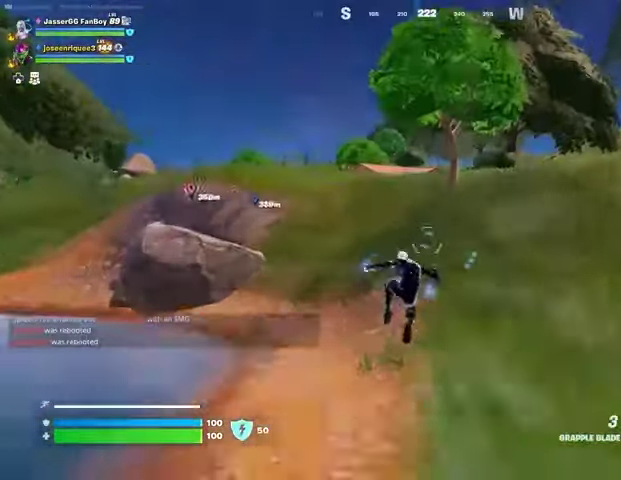
{"buttons": ["SQUARE"], "left_stick": "up-right", "right_stick": "center", "events": [[33, "L1", "down"], [67, "L1", "up"], [133, "L1", "down"], [233, "L1", "up"], [233, "R3", "down"], [333, "R3", "up"], [333, "right_stick", "up"], [400, "right_stick", "center"], [500, "SQUARE", "down"]]}
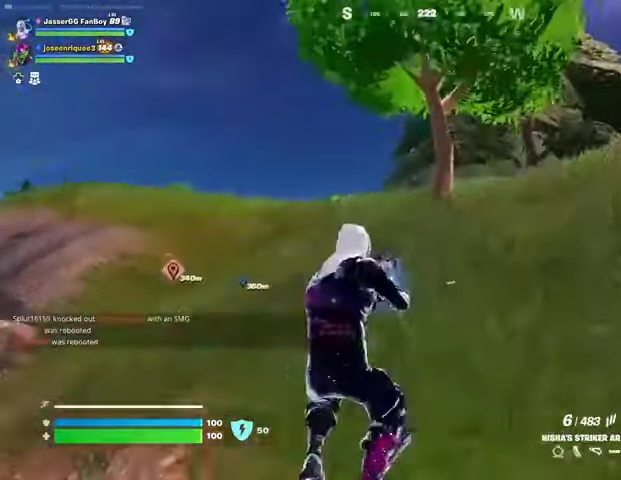
{"buttons": [], "left_stick": "up-right", "right_stick": "center", "events": [[33, "SQUARE", "up"]]}
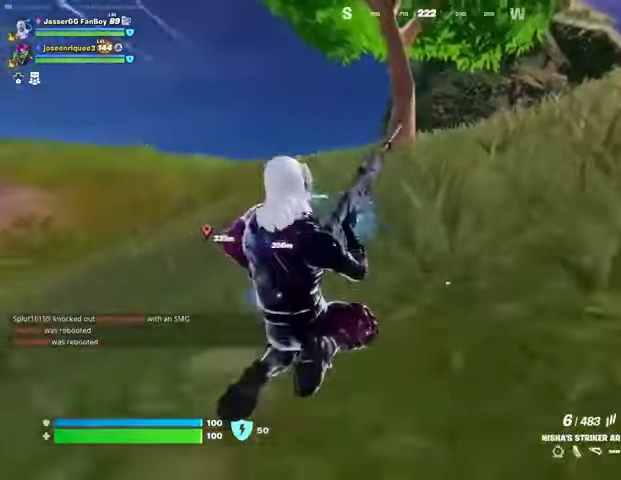
{"buttons": [], "left_stick": "up", "right_stick": "center", "events": [[33, "left_stick", "up"], [233, "CROSS", "down"], [300, "CROSS", "up"]]}
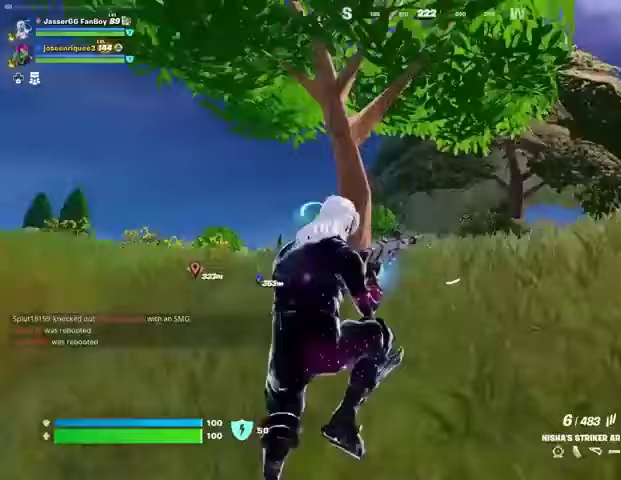
{"buttons": [], "left_stick": "up", "right_stick": "center", "events": []}
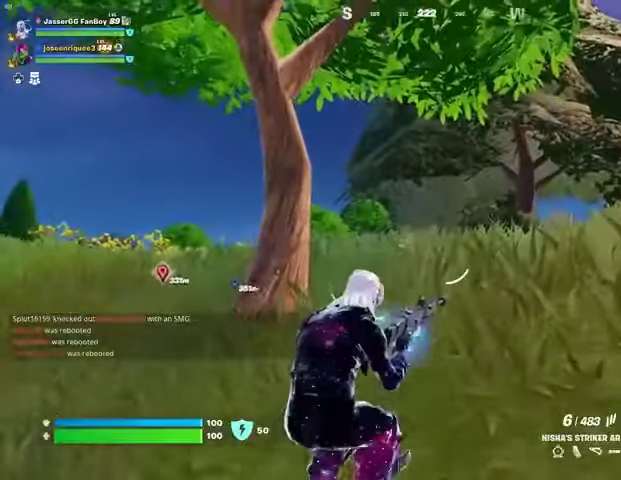
{"buttons": [], "left_stick": "up", "right_stick": "center", "events": []}
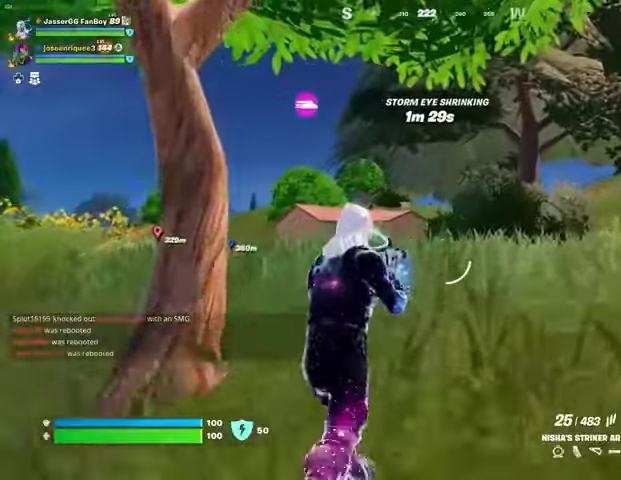
{"buttons": ["SQUARE"], "left_stick": "up", "right_stick": "center", "events": [[367, "SQUARE", "down"], [433, "SQUARE", "up"], [500, "SQUARE", "down"]]}
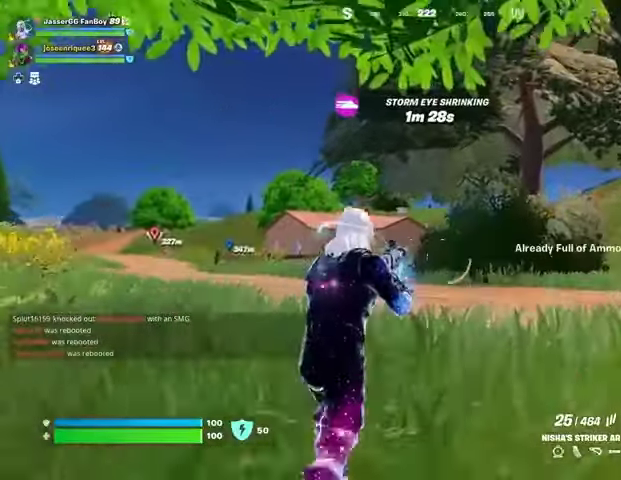
{"buttons": ["SQUARE"], "left_stick": "up", "right_stick": "center", "events": [[100, "SQUARE", "up"], [200, "L1", "down"], [267, "L1", "up"], [500, "SQUARE", "down"]]}
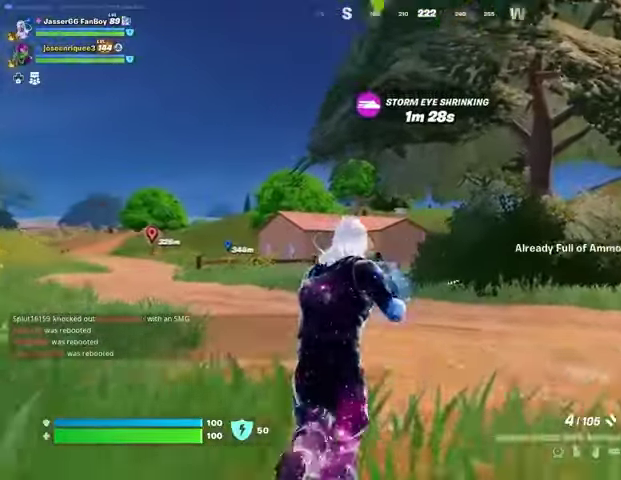
{"buttons": [], "left_stick": "up", "right_stick": "center", "events": [[33, "SQUARE", "up"], [133, "SQUARE", "down"], [200, "SQUARE", "up"]]}
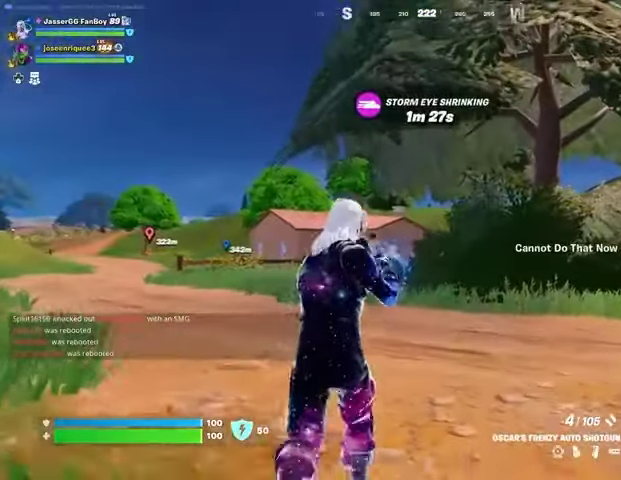
{"buttons": [], "left_stick": "up", "right_stick": "center", "events": []}
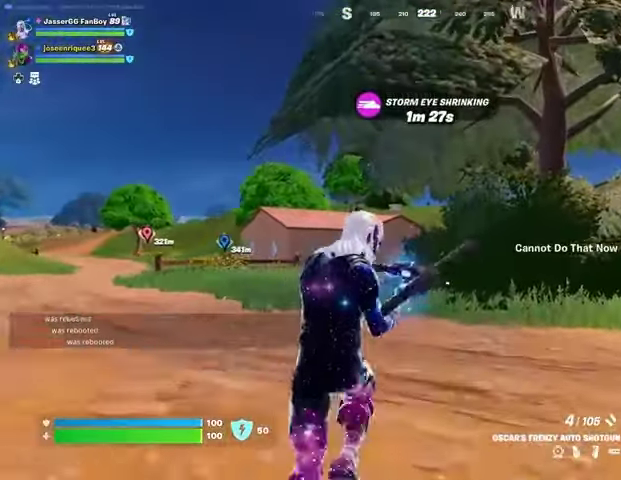
{"buttons": [], "left_stick": "up", "right_stick": "center", "events": []}
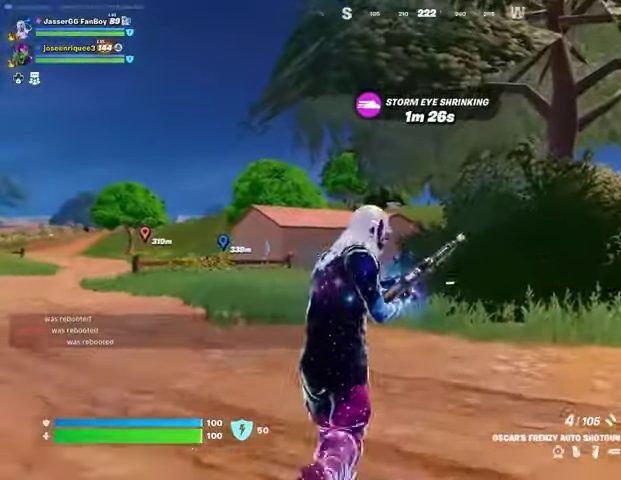
{"buttons": [], "left_stick": "up", "right_stick": "center", "events": []}
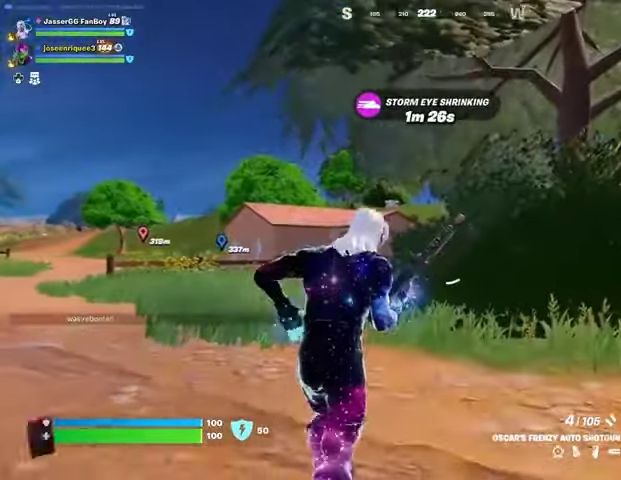
{"buttons": [], "left_stick": "up", "right_stick": "center", "events": []}
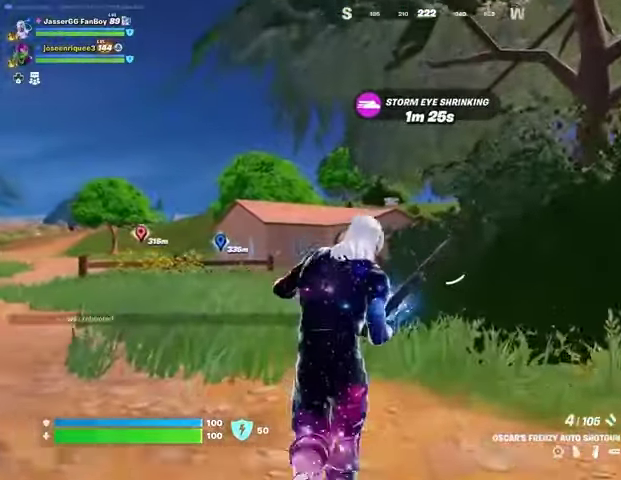
{"buttons": [], "left_stick": "up", "right_stick": "center", "events": []}
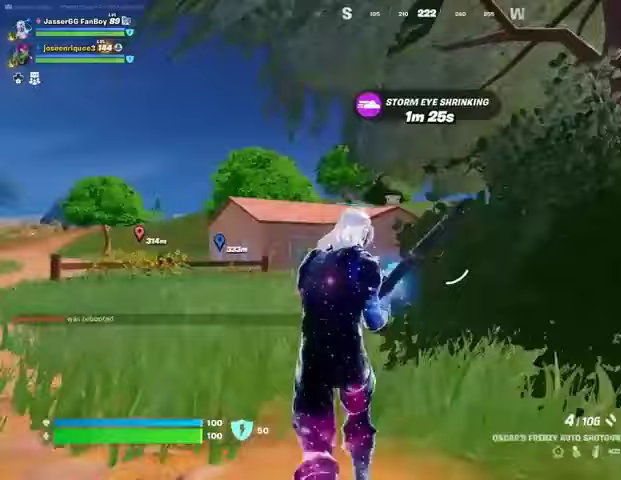
{"buttons": [], "left_stick": "up", "right_stick": "center", "events": []}
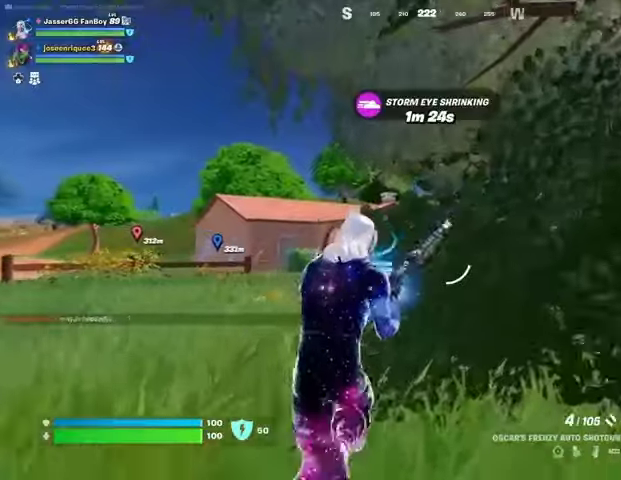
{"buttons": [], "left_stick": "up", "right_stick": "center", "events": []}
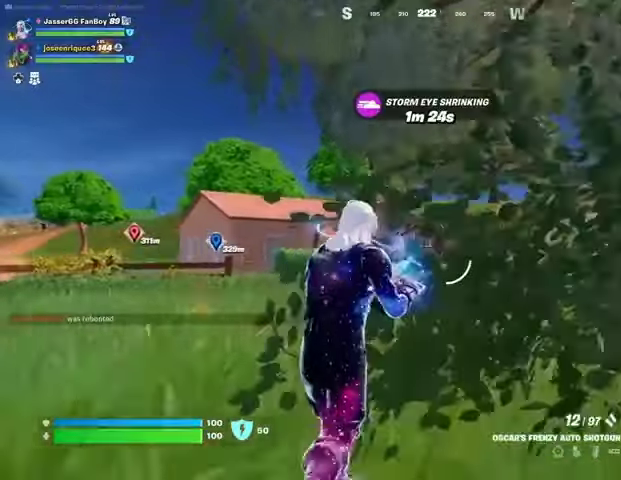
{"buttons": [], "left_stick": "up", "right_stick": "center", "events": []}
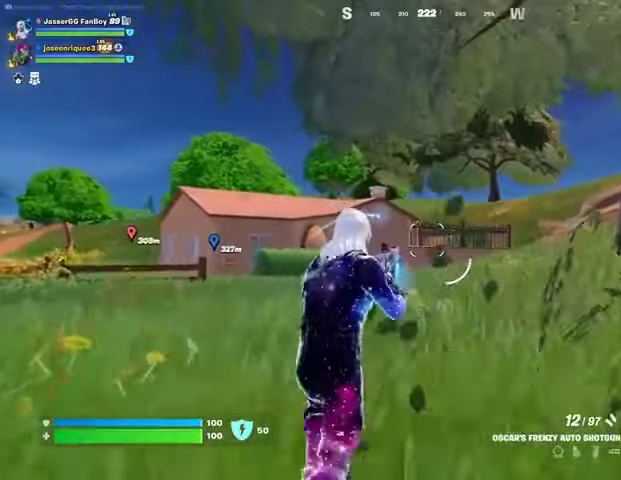
{"buttons": [], "left_stick": "up", "right_stick": "center", "events": [[133, "L3", "down"], [300, "L3", "up"], [333, "L1", "down"], [433, "L1", "up"]]}
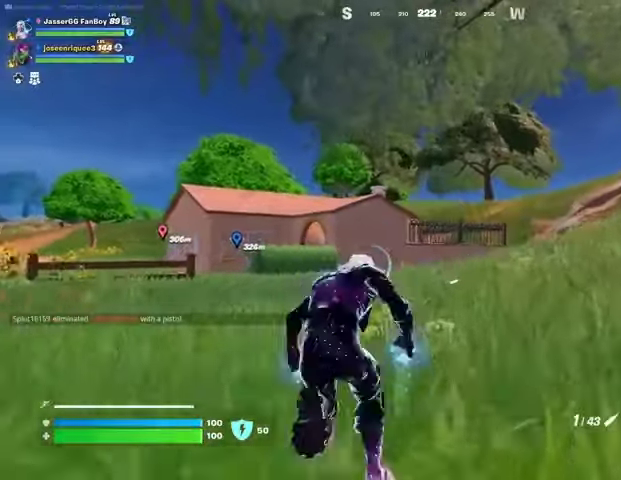
{"buttons": [], "left_stick": "center", "right_stick": "center", "events": [[233, "CROSS", "down"], [300, "left_stick", "center"], [333, "CROSS", "up"]]}
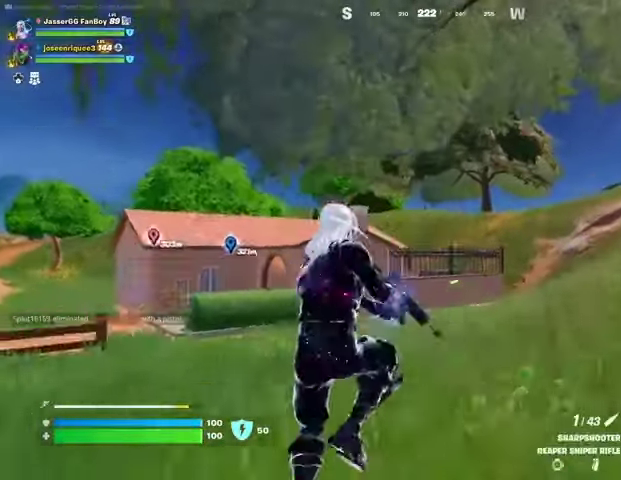
{"buttons": [], "left_stick": "up", "right_stick": "center", "events": [[33, "SQUARE", "down"], [100, "SQUARE", "up"], [100, "left_stick", "up"], [167, "SQUARE", "down"], [233, "SQUARE", "up"], [367, "R3", "down"], [433, "R3", "up"]]}
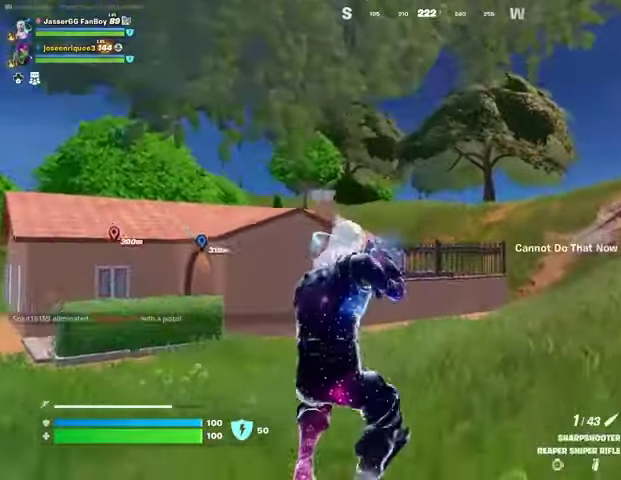
{"buttons": [], "left_stick": "up", "right_stick": "center", "events": [[367, "CROSS", "down"], [467, "CROSS", "up"]]}
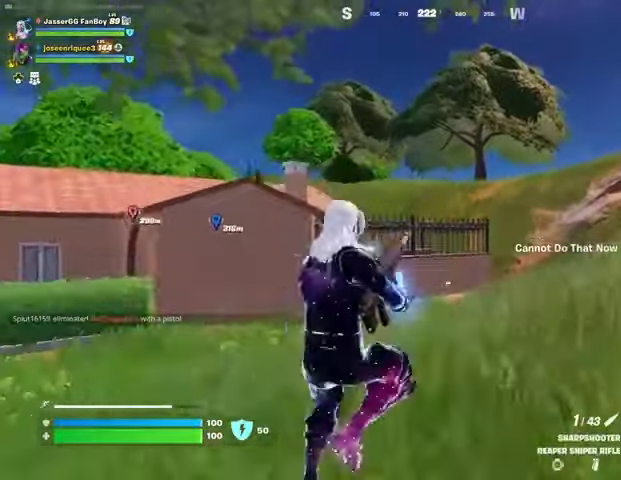
{"buttons": [], "left_stick": "up-right", "right_stick": "center", "events": [[100, "left_stick", "up-right"], [300, "R3", "down"], [367, "R3", "up"]]}
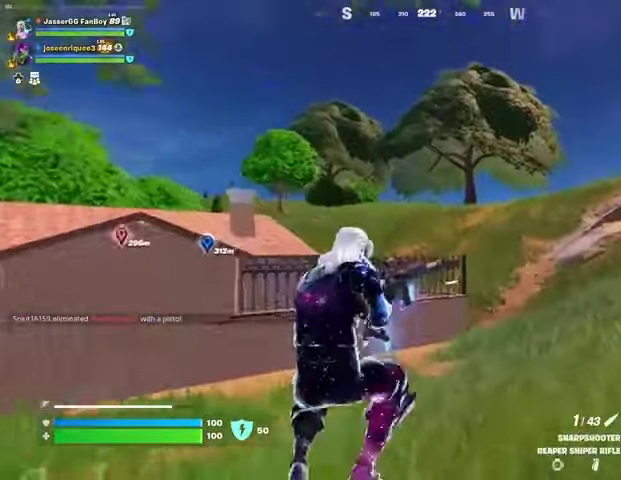
{"buttons": [], "left_stick": "up-right", "right_stick": "left", "events": [[367, "CROSS", "down"], [467, "CROSS", "up"], [500, "right_stick", "left"]]}
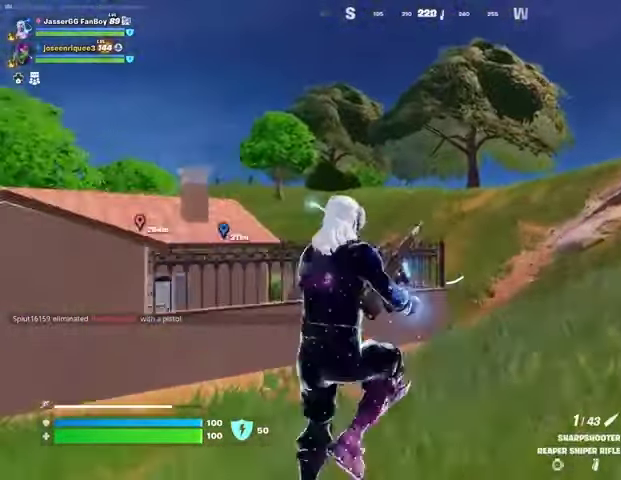
{"buttons": [], "left_stick": "up-right", "right_stick": "center", "events": [[133, "right_stick", "center"]]}
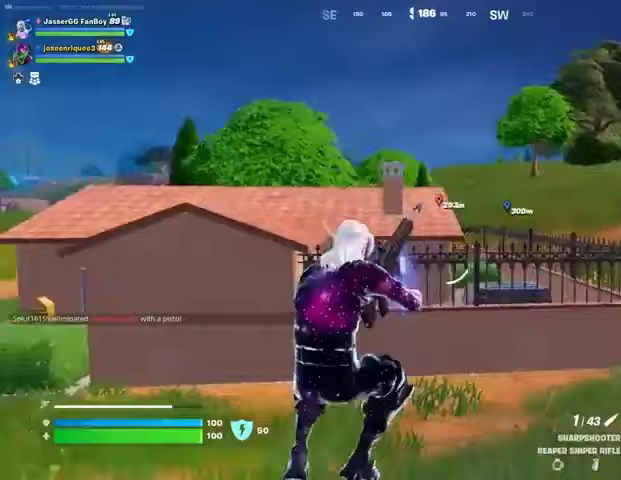
{"buttons": [], "left_stick": "up-right", "right_stick": "center", "events": [[267, "right_stick", "right"], [400, "right_stick", "center"]]}
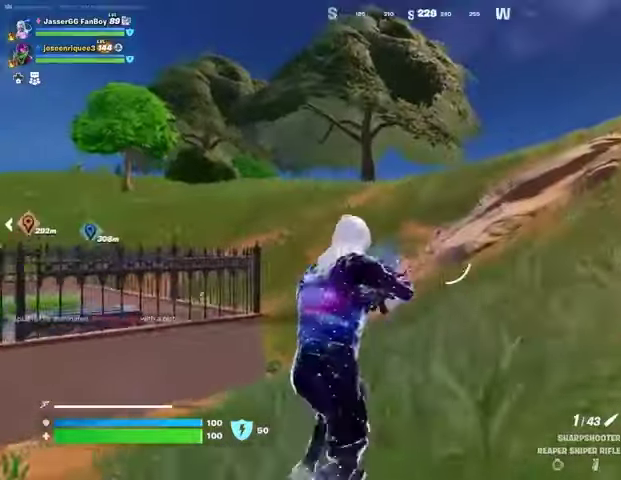
{"buttons": [], "left_stick": "up-right", "right_stick": "center", "events": [[267, "right_stick", "left"], [367, "right_stick", "center"]]}
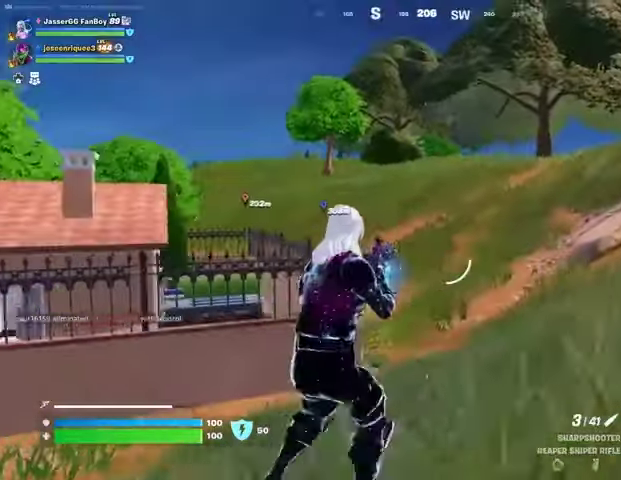
{"buttons": [], "left_stick": "up-right", "right_stick": "center", "events": [[233, "L1", "down"], [300, "right_stick", "up-right"], [333, "L1", "up"], [400, "right_stick", "center"], [433, "L3", "down"], [500, "L3", "up"]]}
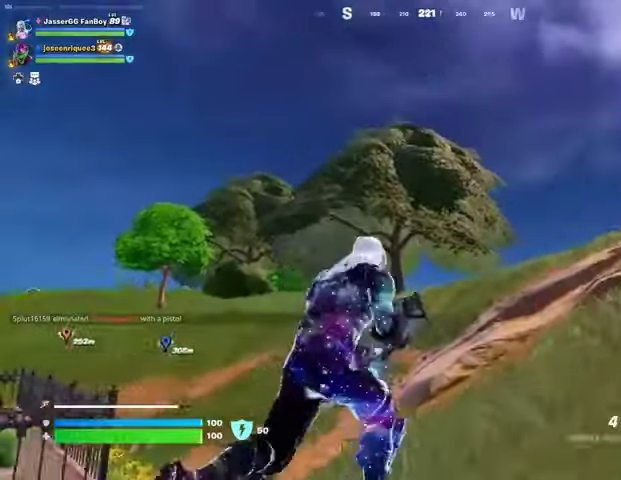
{"buttons": [], "left_stick": "up", "right_stick": "center", "events": [[33, "CROSS", "down"], [100, "CROSS", "up"], [233, "left_stick", "up"], [300, "L2", "down"], [400, "L2", "up"]]}
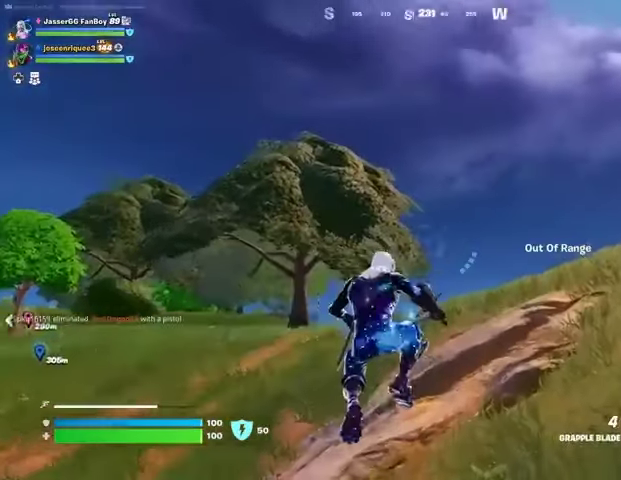
{"buttons": [], "left_stick": "up-right", "right_stick": "down-right", "events": [[100, "L2", "down"], [200, "L2", "up"], [200, "left_stick", "up-right"], [500, "right_stick", "down-right"]]}